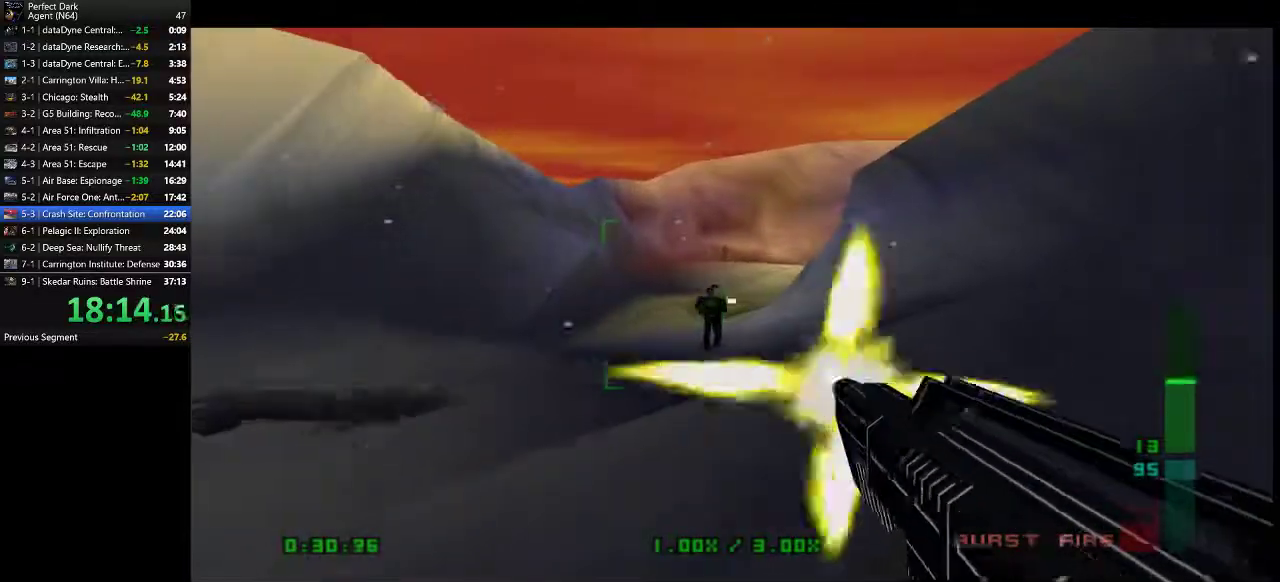
Gameplay with keyboard and mouse; each line is a JSON object with the keys and mouse buttons held at the frame after it. "events" lists presses ("down") and releases ("up") of ".", "/", "0", "1", "2", "3", "4", "5", "6", "7", "8", "9", "a", "alt_l", "alt_r", "b", "backslash", "backspace", "c", "caps_lock", "comma", "ctrl_l", "ctrl_r", "d", "e", "equals", "f", "g", "h", "i", "j", "k", "l", "lbracket", "m", "minus", "n", "o", "p", "q", "quote", "r", "rbracket", "return", "s", "semicolon", "shift_l", "shift_r", "space", "super", "t", "tab", "tilde", "u", "v", "w", "x", "y", "z", "mouse_left" and "mouse_right" between this image and that frame as [ms after this image, input, new state], when the widget could be followed in between. "mouse_left", "mouse_right" = the "left", "right" buttons of the "mouse" list. No other keys are recorded. Mouse movement is not recorded.
{"keys": ["w"], "mouse": [], "events": [[217, "a", "up"], [450, "mouse_left", "up"]]}
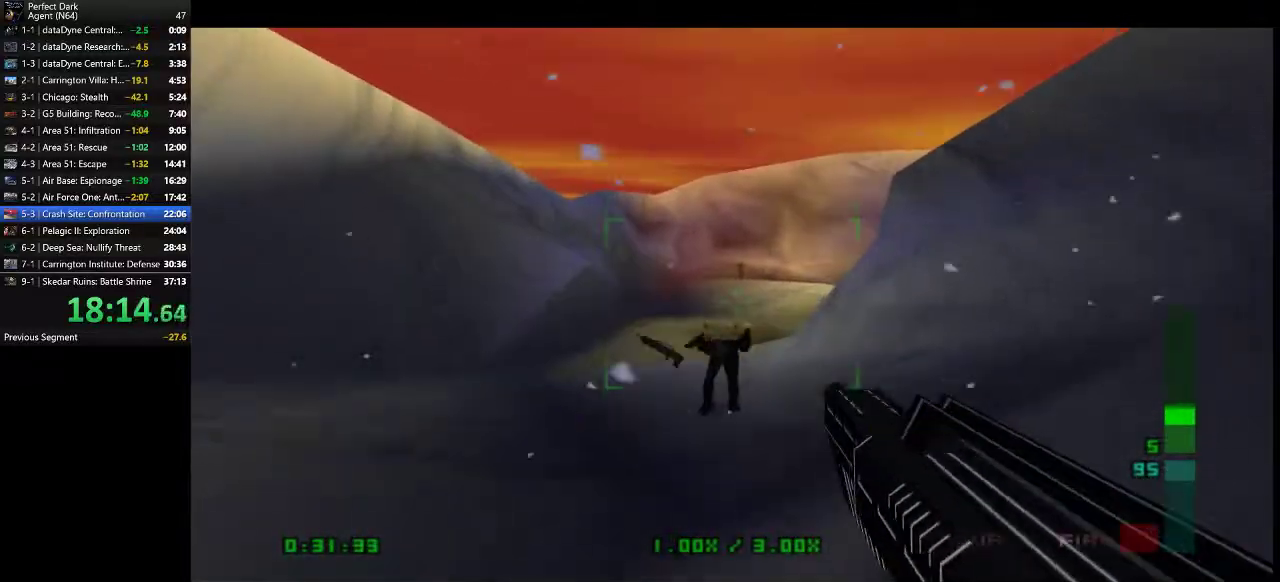
{"keys": ["w"], "mouse": ["left"], "events": [[400, "mouse_left", "down"]]}
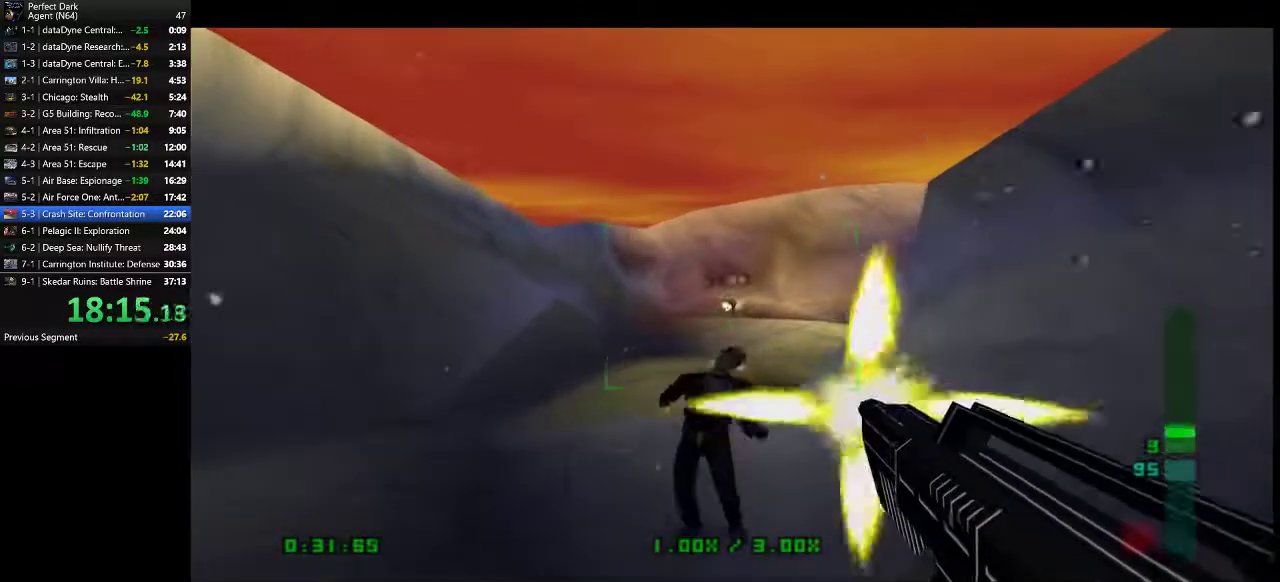
{"keys": ["a", "w"], "mouse": [], "events": [[317, "a", "down"], [417, "mouse_left", "up"]]}
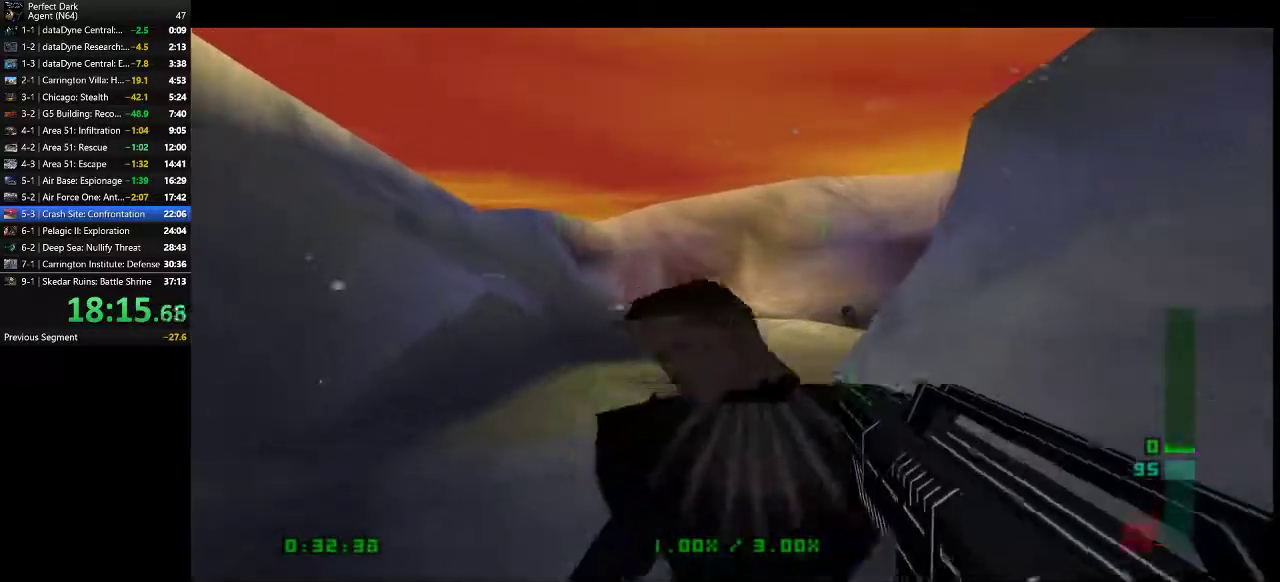
{"keys": ["a", "w"], "mouse": [], "events": []}
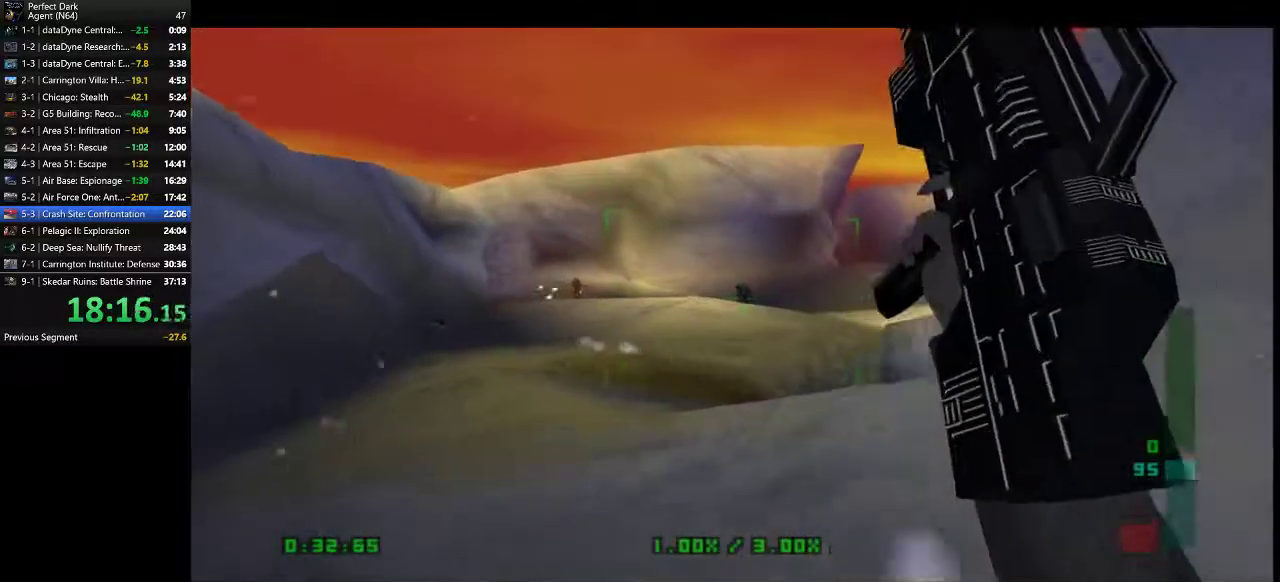
{"keys": ["a", "w"], "mouse": [], "events": []}
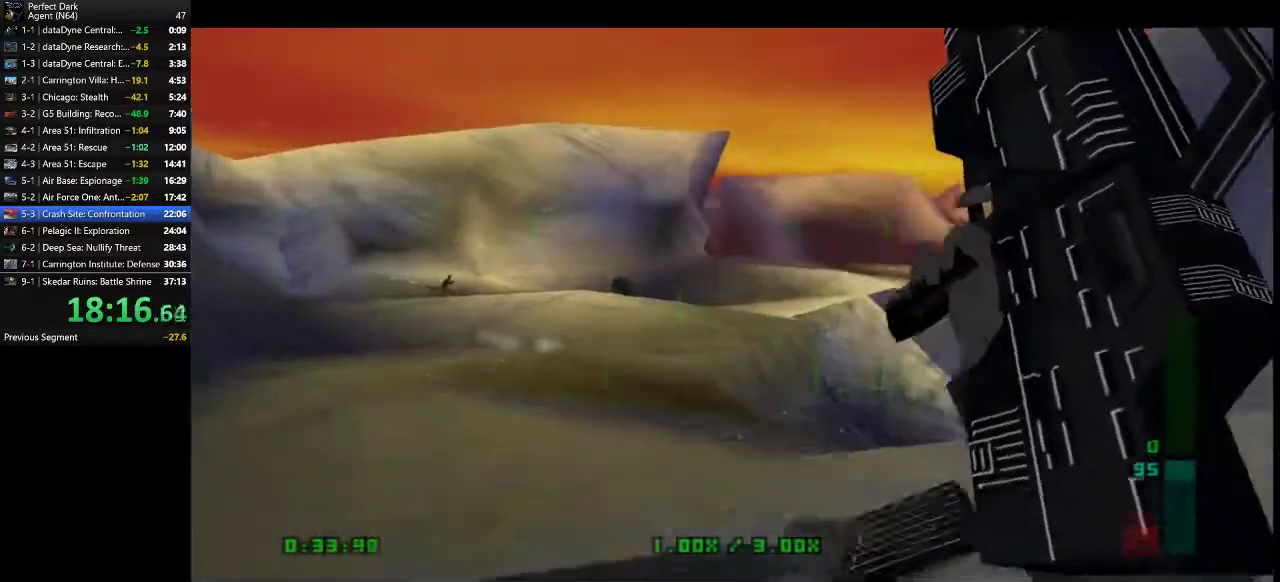
{"keys": ["d", "w"], "mouse": ["left"], "events": [[233, "a", "up"], [267, "d", "down"], [333, "mouse_left", "down"]]}
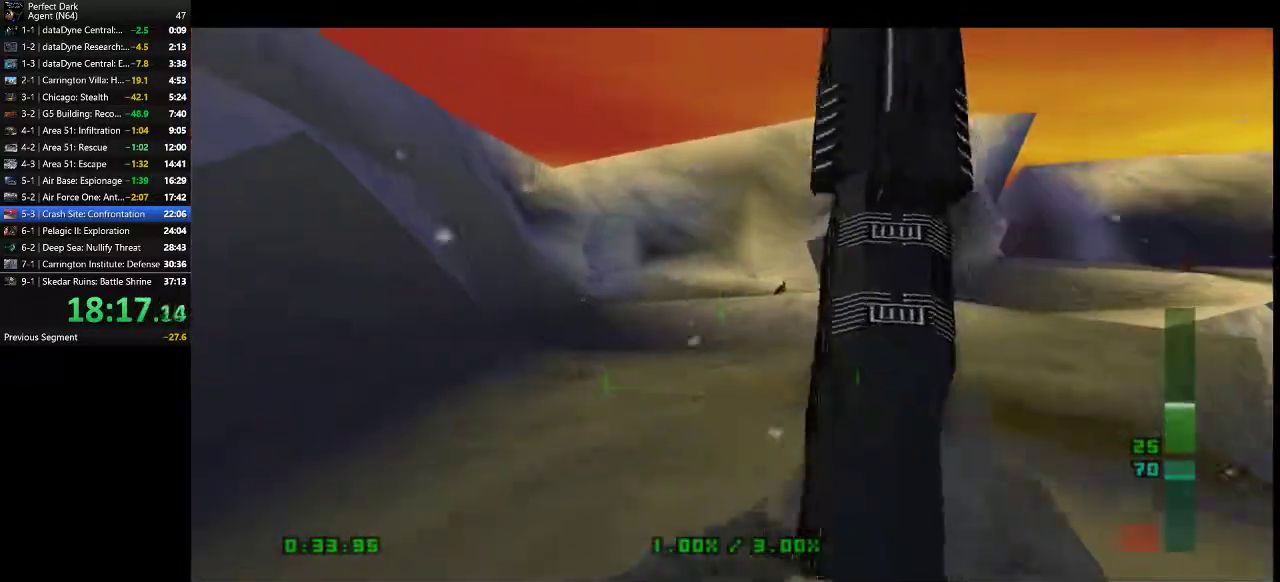
{"keys": ["w"], "mouse": ["left"], "events": [[467, "d", "up"]]}
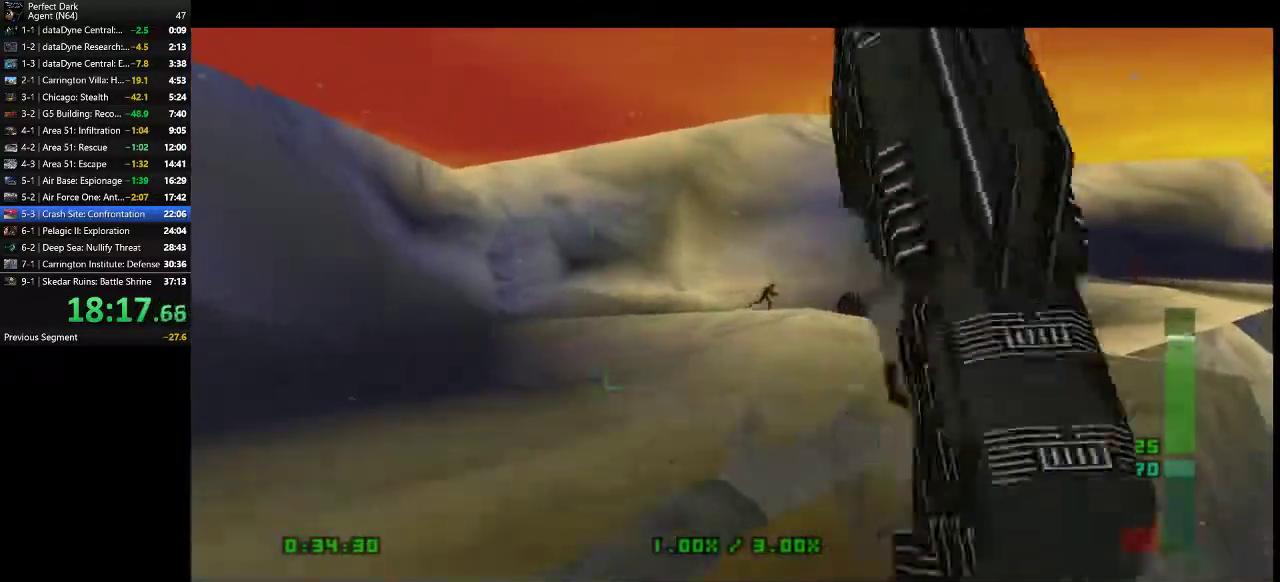
{"keys": ["w"], "mouse": ["left"], "events": []}
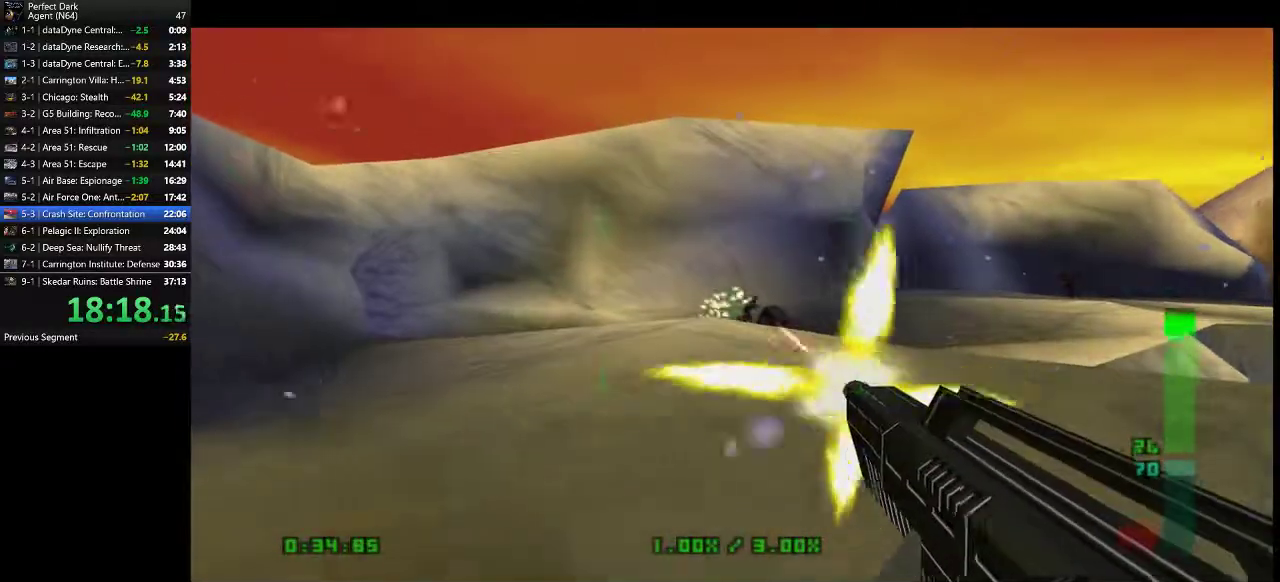
{"keys": ["w"], "mouse": ["left"], "events": [[133, "d", "down"], [367, "d", "up"]]}
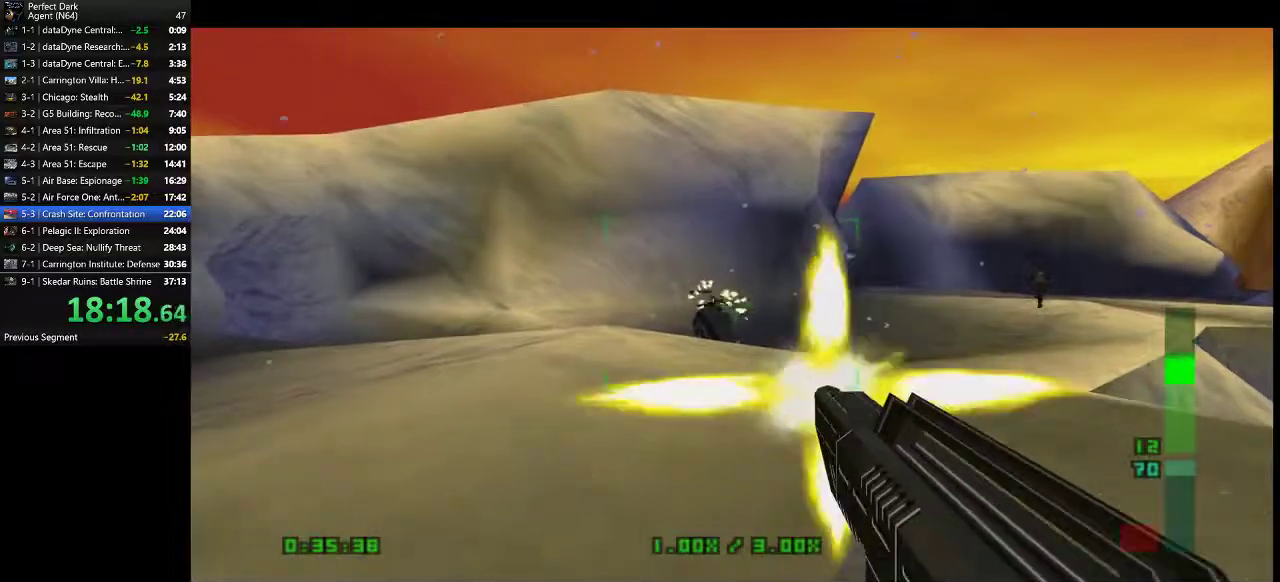
{"keys": ["w"], "mouse": [], "events": [[50, "mouse_left", "up"]]}
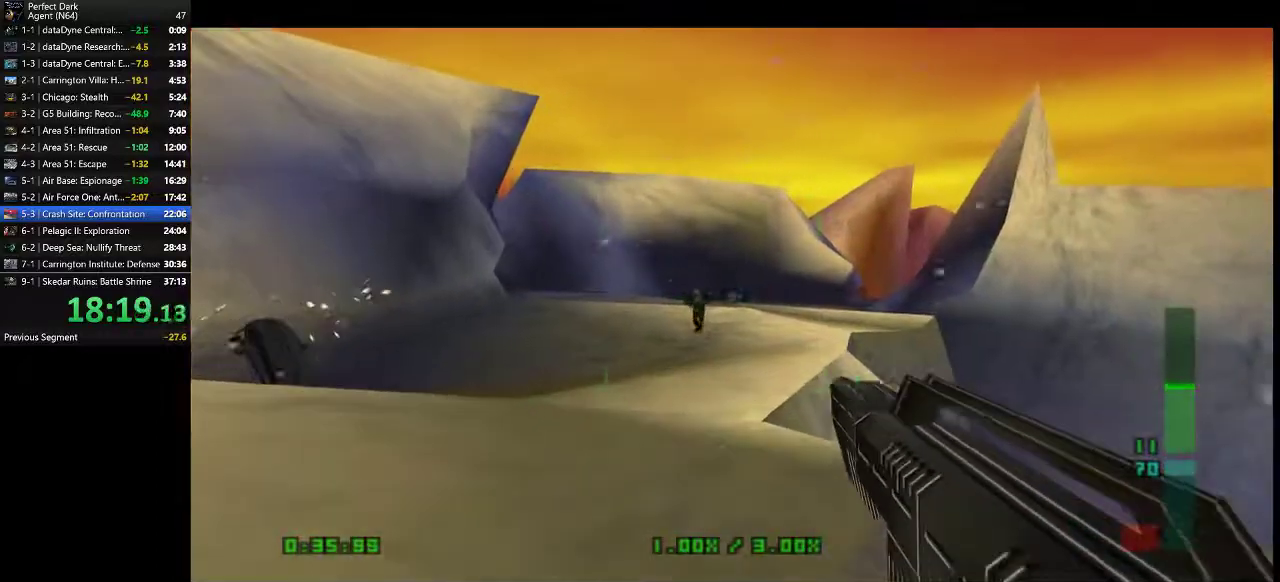
{"keys": ["w"], "mouse": ["left"], "events": [[167, "mouse_left", "down"]]}
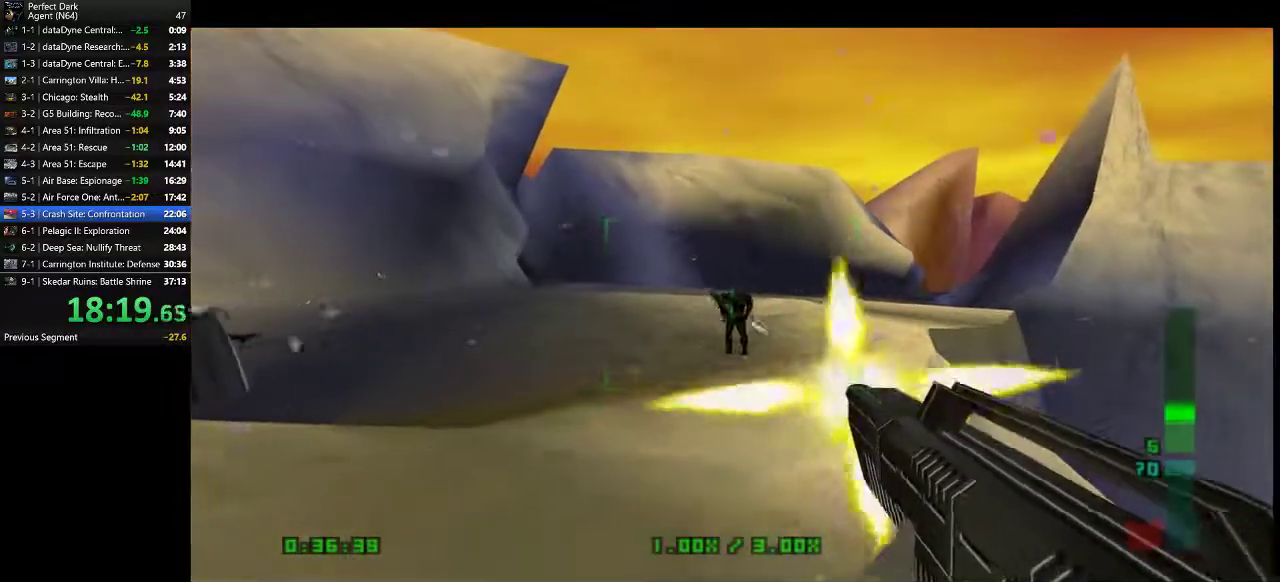
{"keys": ["d", "w"], "mouse": [], "events": [[200, "mouse_left", "up"], [233, "e", "down"], [300, "e", "up"], [400, "d", "down"]]}
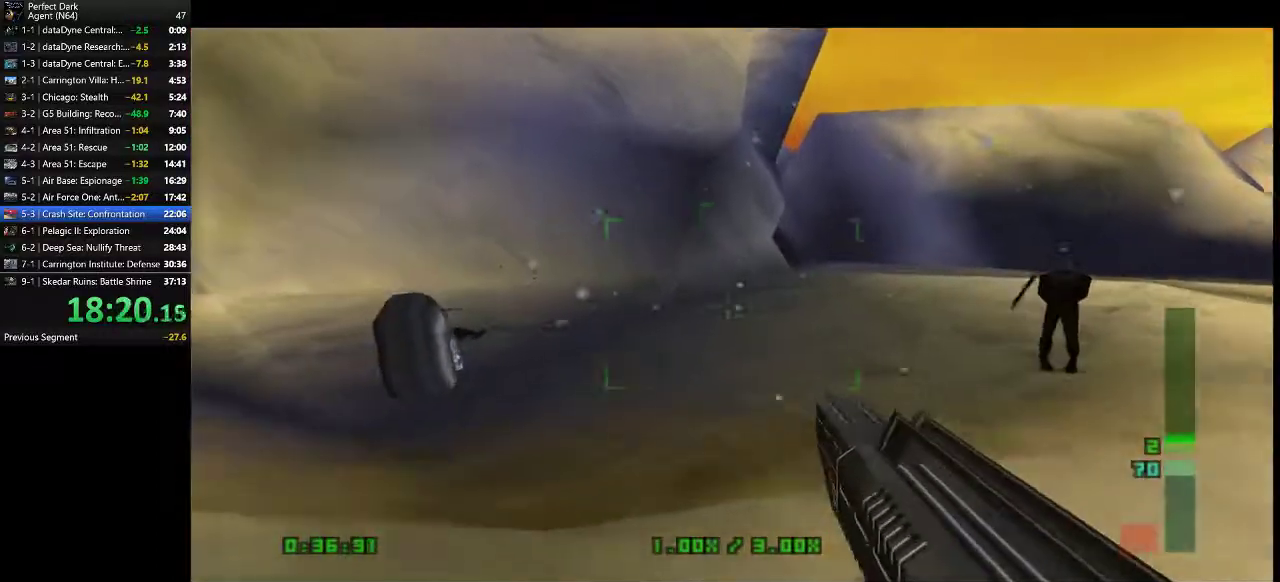
{"keys": ["d", "w"], "mouse": [], "events": []}
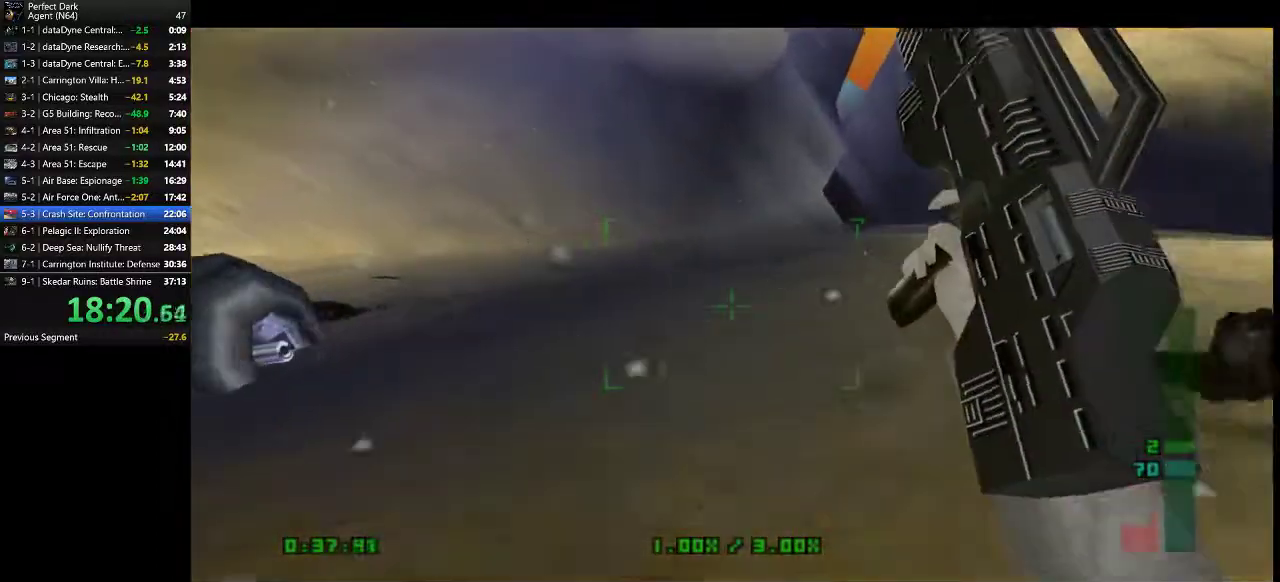
{"keys": ["d", "w"], "mouse": [], "events": []}
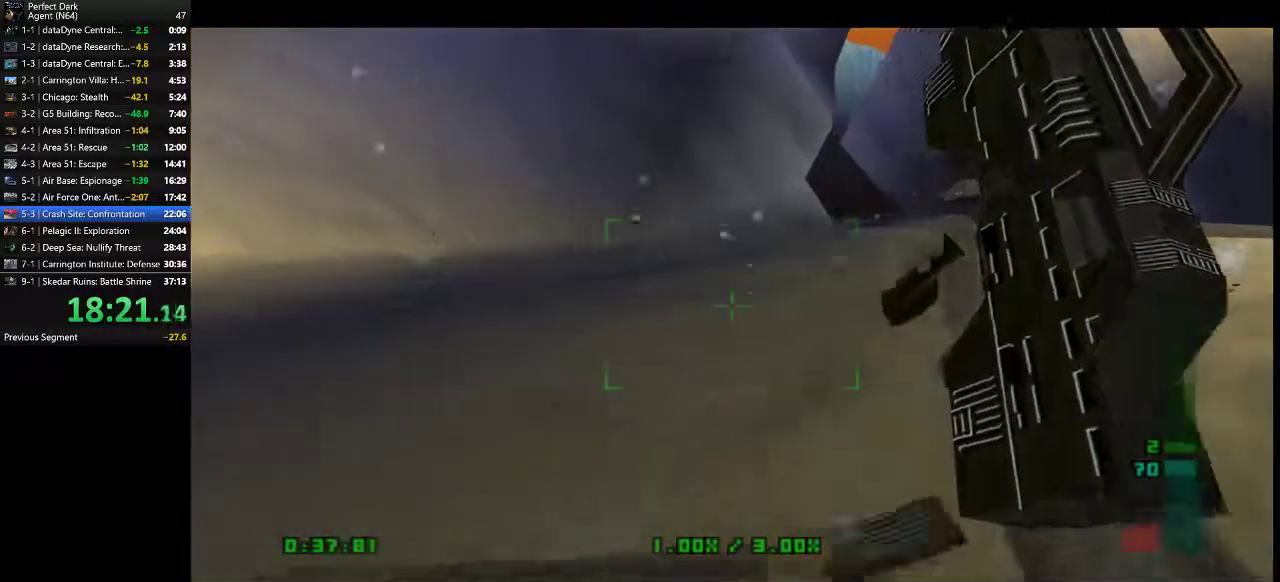
{"keys": ["d", "w"], "mouse": [], "events": []}
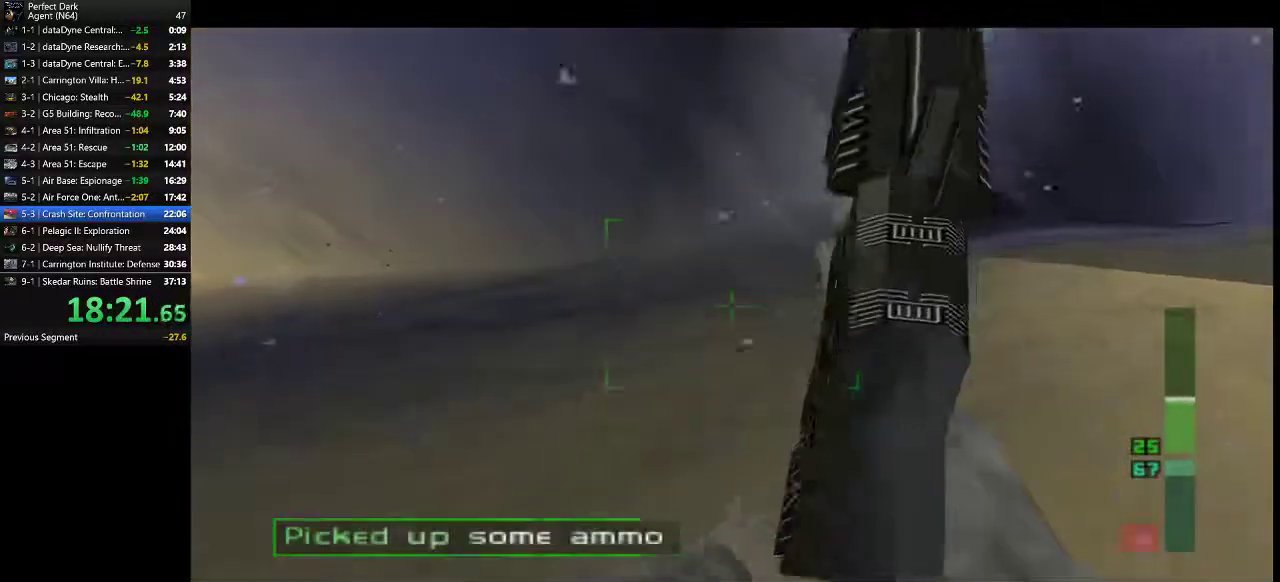
{"keys": ["d", "w"], "mouse": [], "events": []}
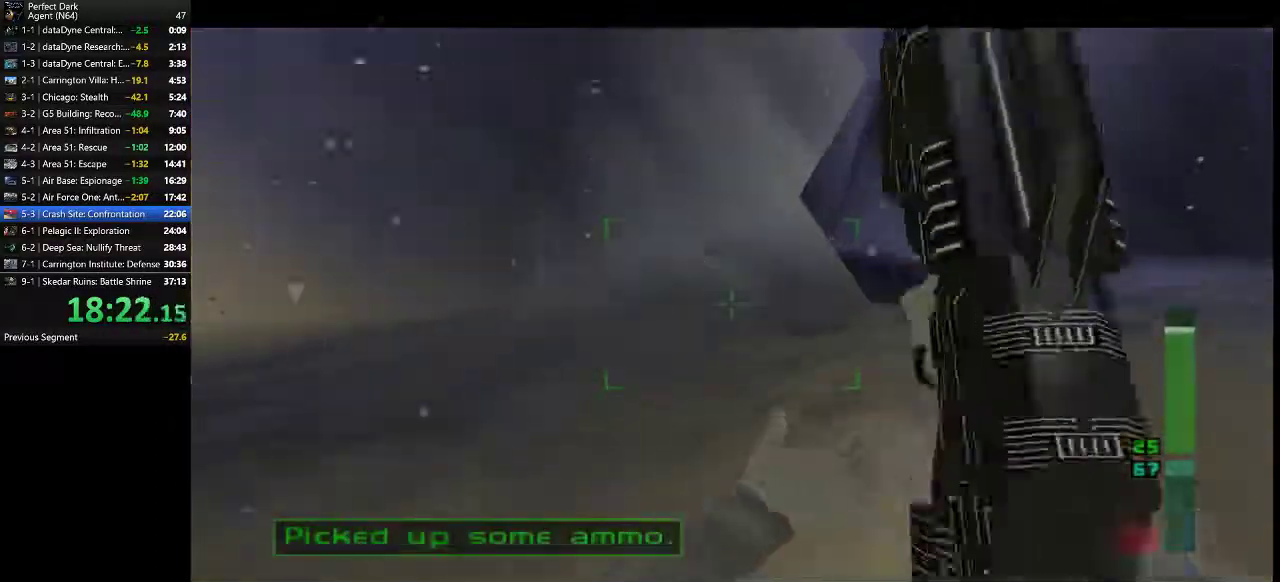
{"keys": ["d", "w"], "mouse": [], "events": []}
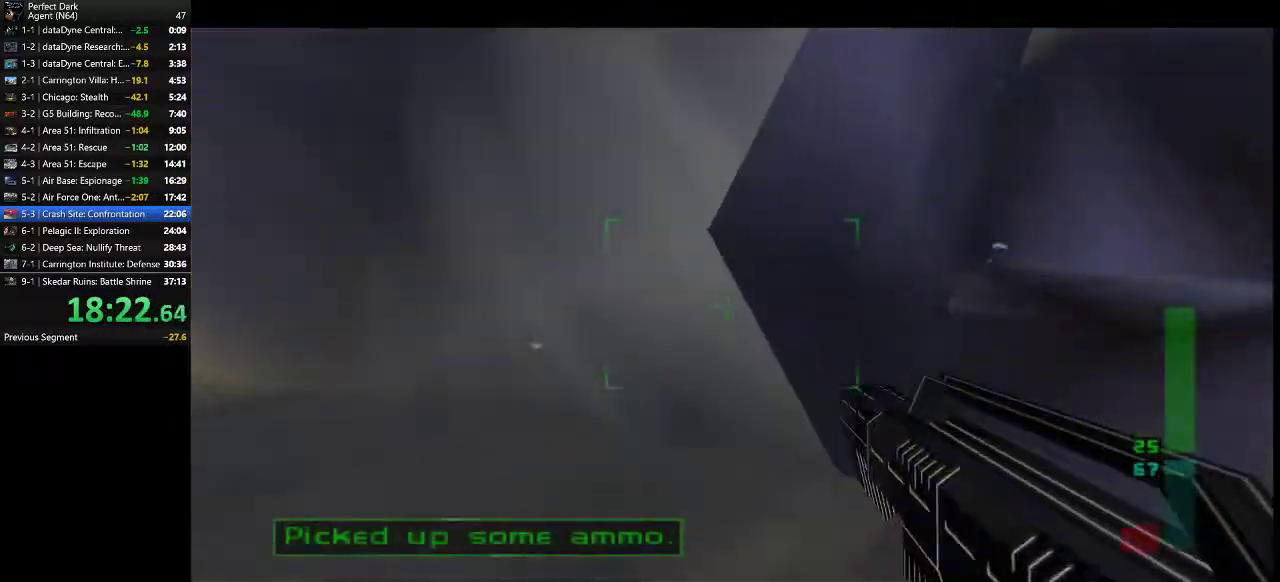
{"keys": ["d", "w"], "mouse": [], "events": []}
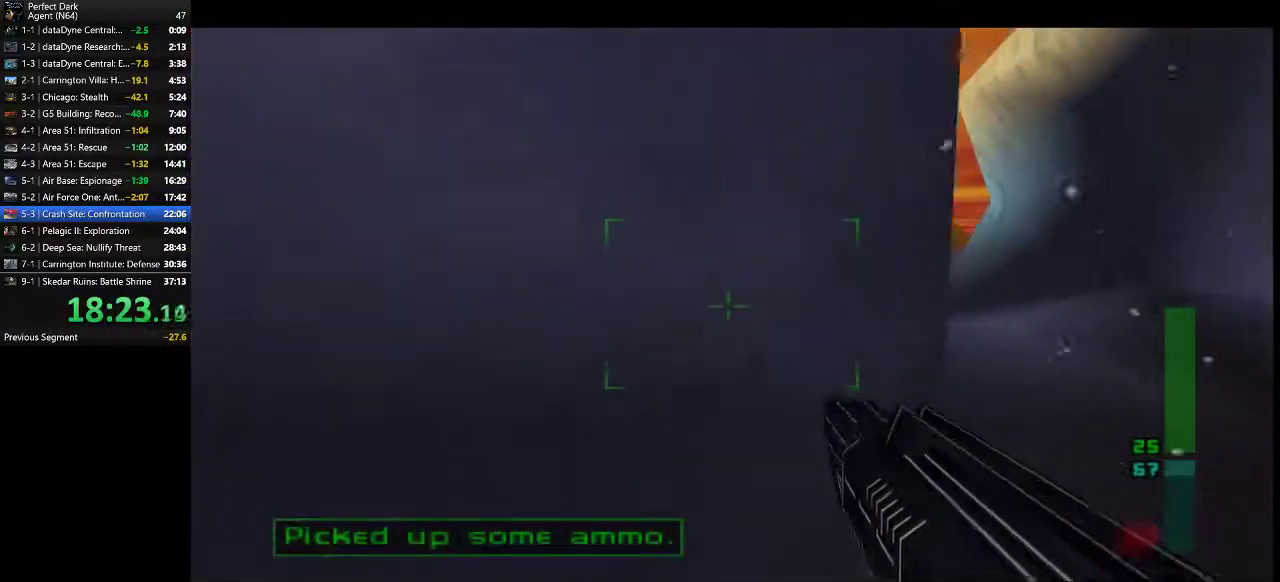
{"keys": ["a", "d", "w"], "mouse": [], "events": [[433, "a", "down"]]}
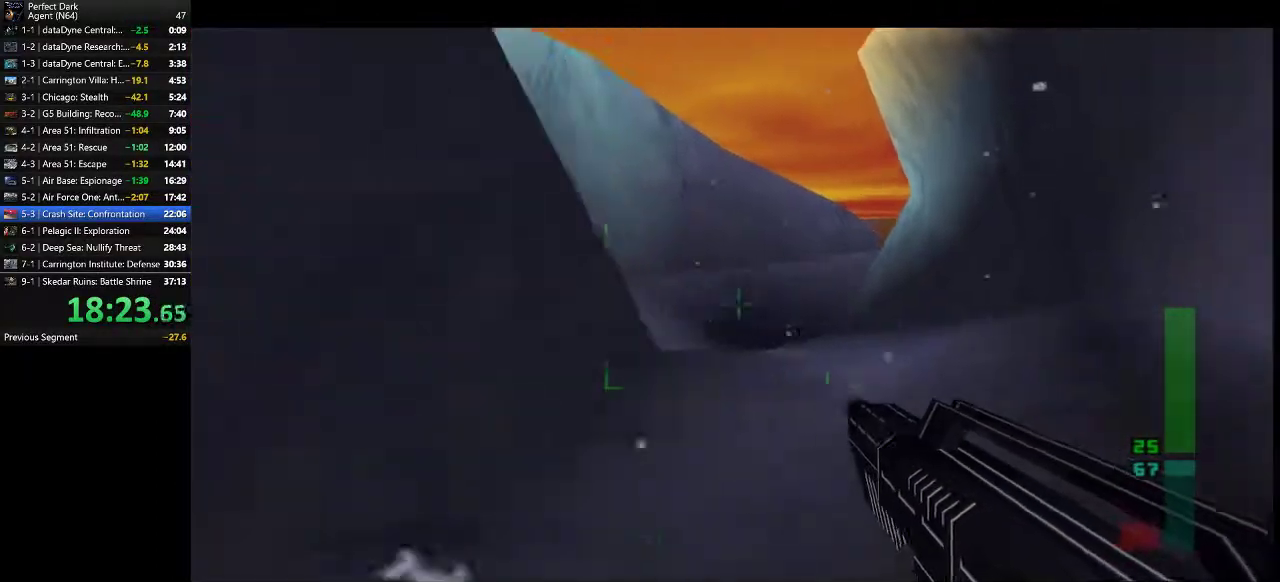
{"keys": ["a", "w"], "mouse": [], "events": [[50, "d", "up"]]}
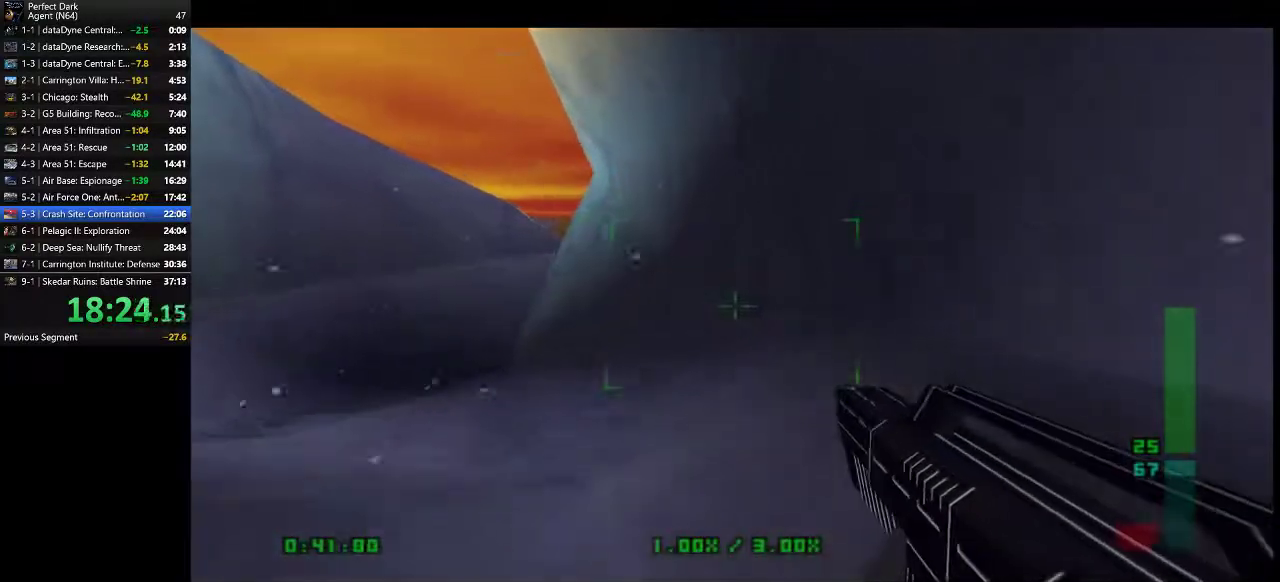
{"keys": ["a", "w"], "mouse": [], "events": []}
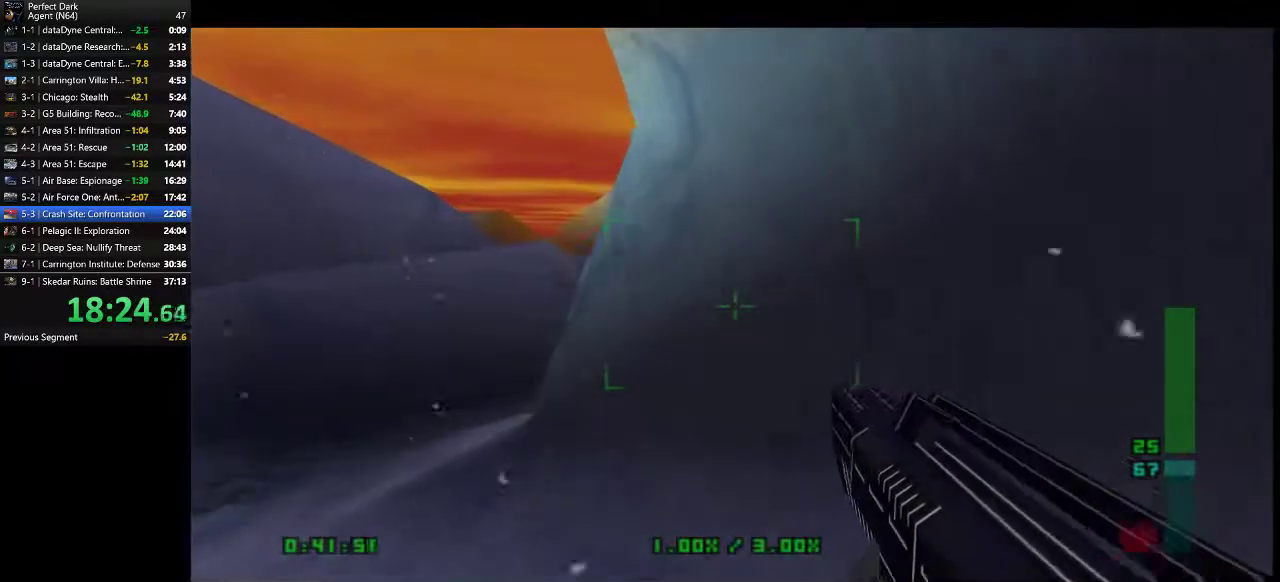
{"keys": ["a", "w"], "mouse": [], "events": []}
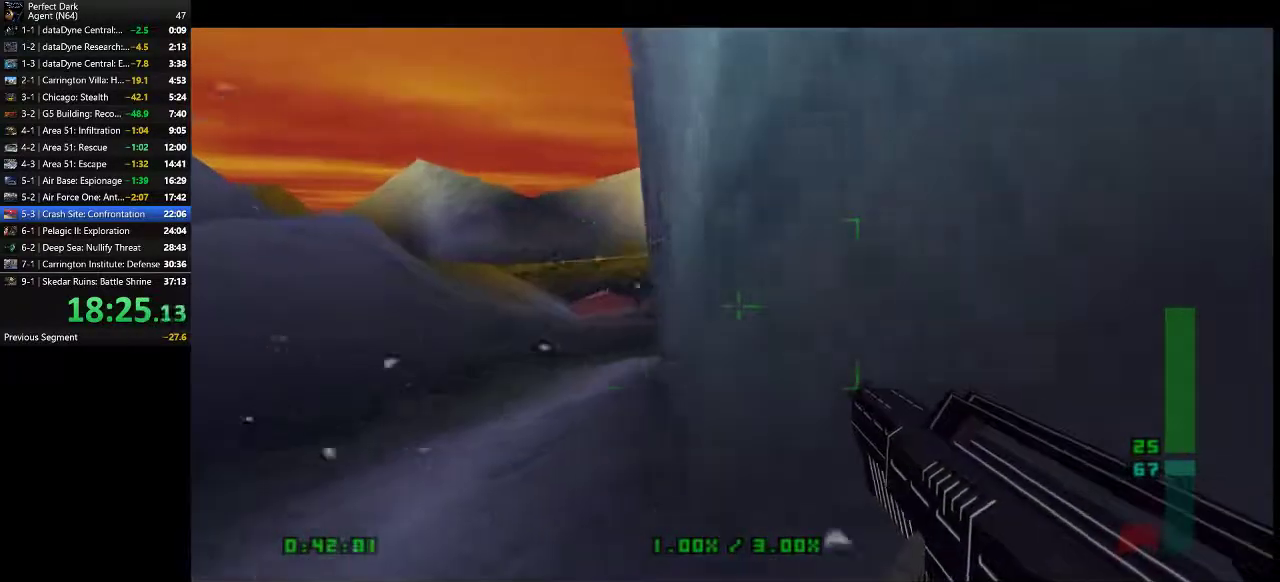
{"keys": ["a", "w"], "mouse": [], "events": []}
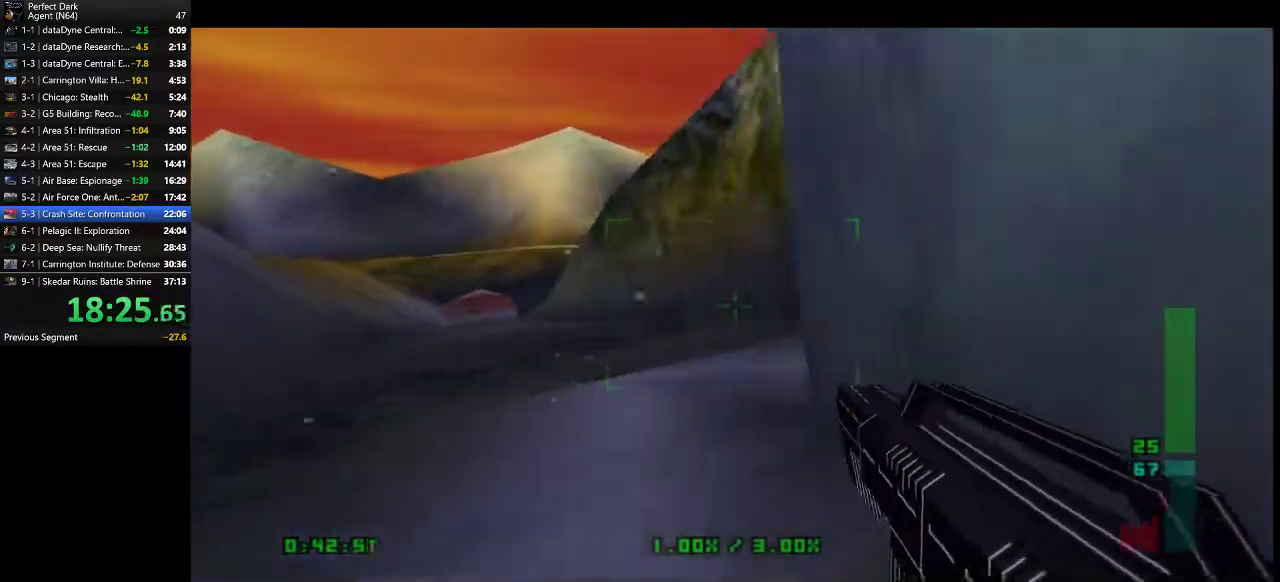
{"keys": ["a", "w"], "mouse": [], "events": []}
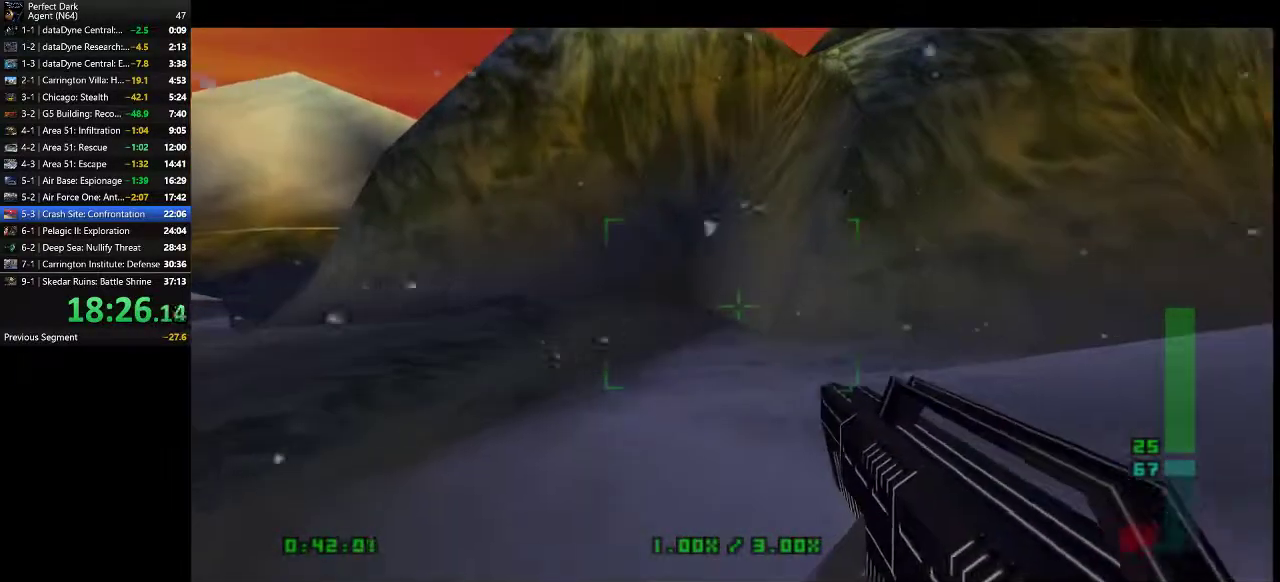
{"keys": ["a", "w"], "mouse": [], "events": []}
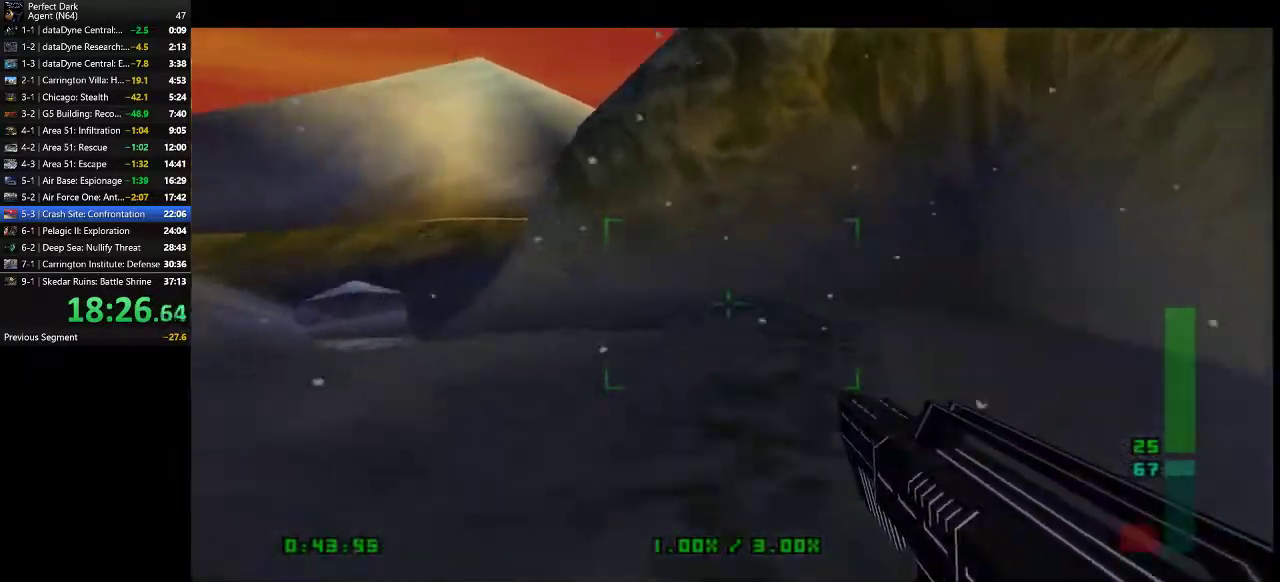
{"keys": ["a", "w"], "mouse": [], "events": []}
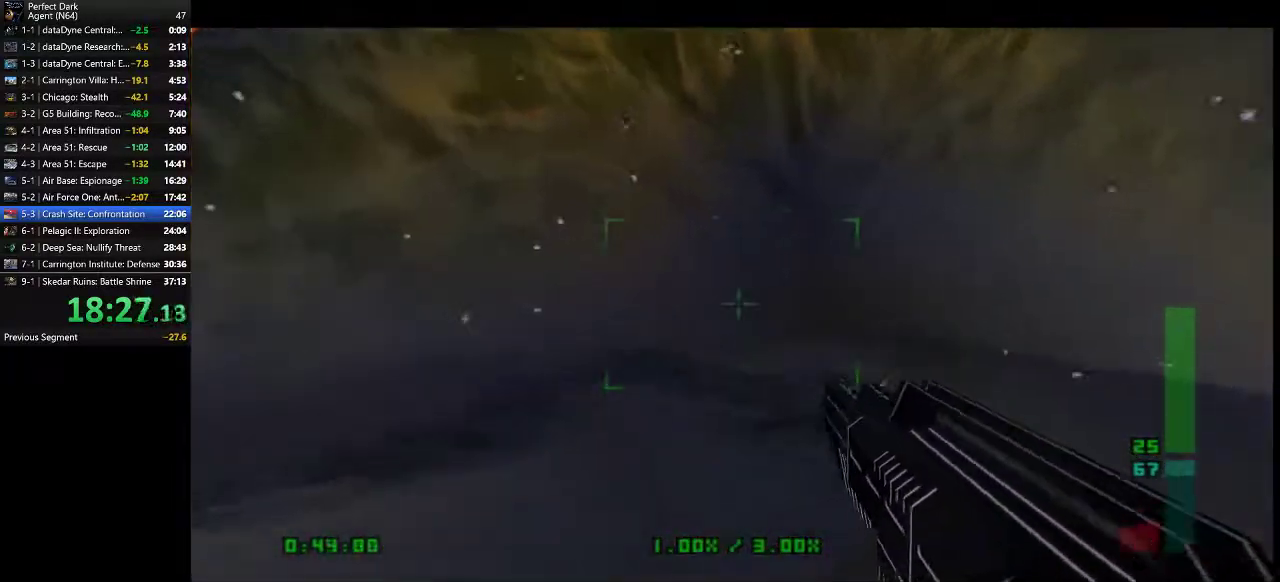
{"keys": ["w"], "mouse": [], "events": [[167, "d", "down"], [217, "a", "up"], [417, "d", "up"]]}
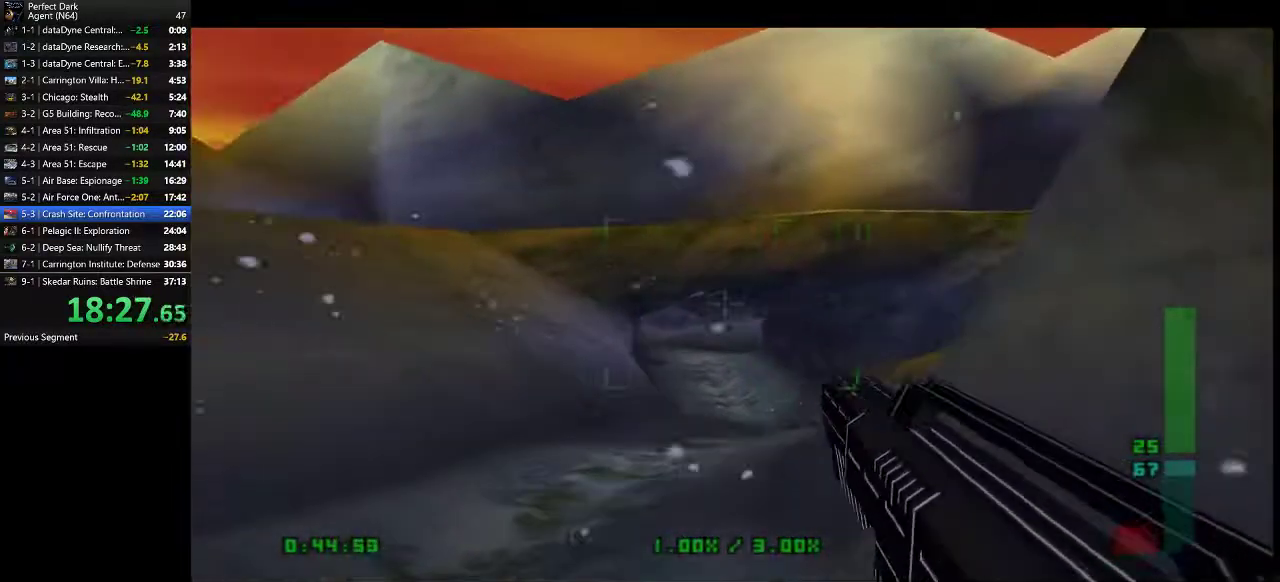
{"keys": ["w"], "mouse": [], "events": [[233, "a", "down"], [383, "a", "up"]]}
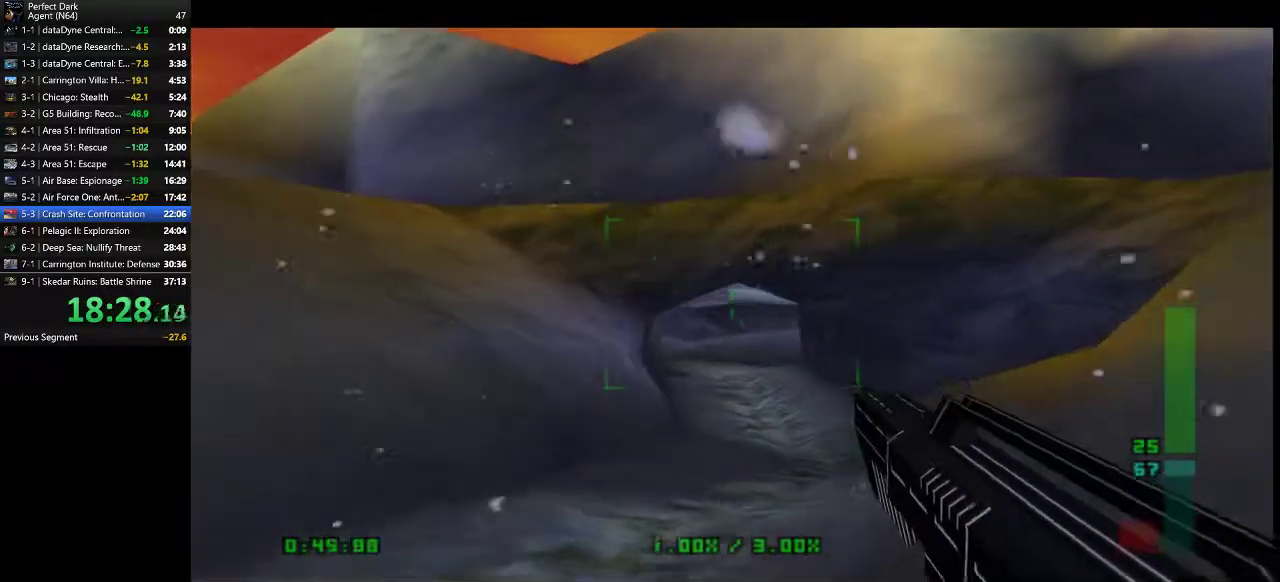
{"keys": ["w"], "mouse": ["left"], "events": [[500, "mouse_left", "down"]]}
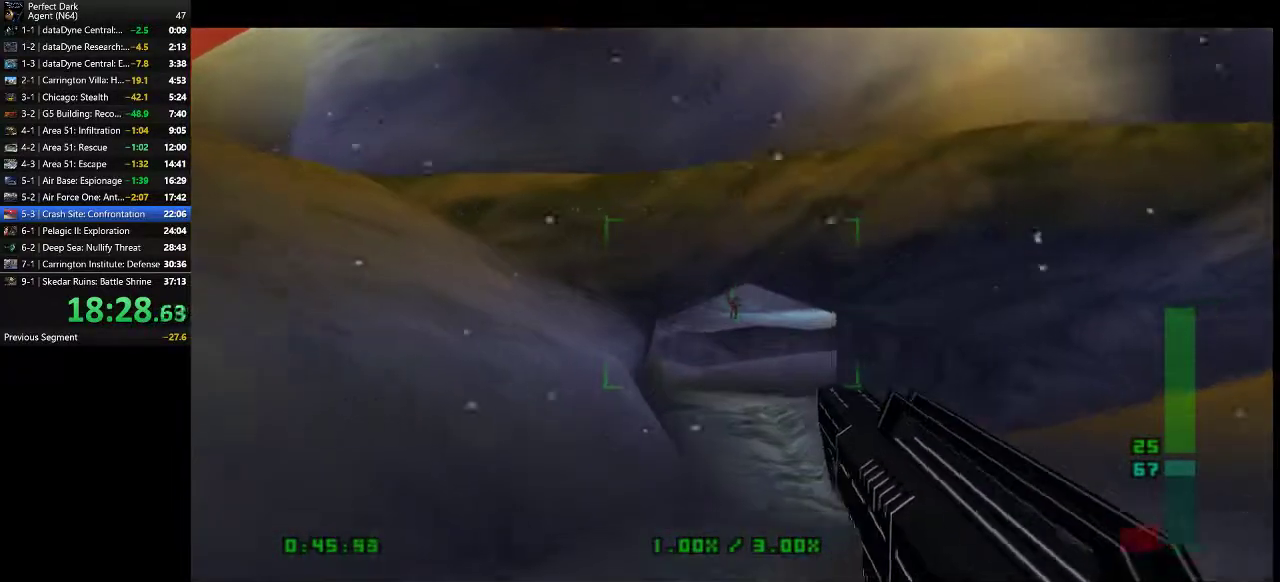
{"keys": ["w"], "mouse": [], "events": [[383, "mouse_left", "up"]]}